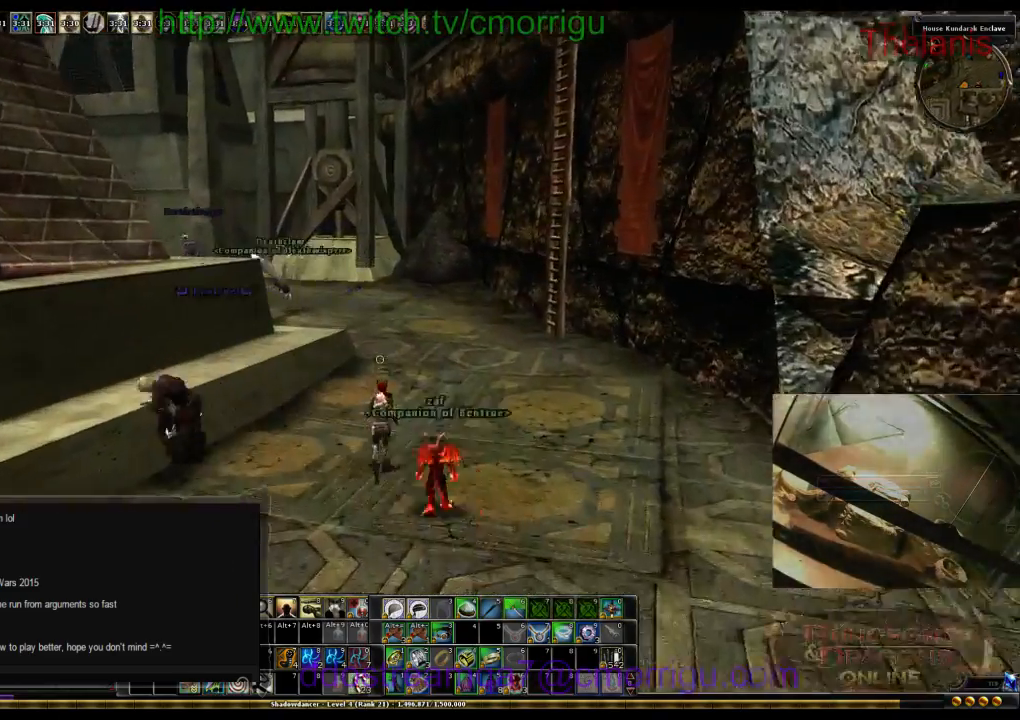
Gameplay with keyboard; each line is a JSON object with the keys held at the frame after it. "events" lists presses ("down") and releases ("up") of ".", "/", "0", "1", "2", "3", "4", "5", "6", "7", "8", "9", "a", "b", "backslash", "backspace", "c", "caps_lock", "comma", "ctrl_l", "ctrl_r", "d", "e", "equals", "escape", "f", "f1", "f10", "f11", "f12", "f2", "f3", "f4", "f5", "f6", "f7", "f8", "f9", "g", "h", "i", "j", "k", "l", "lbracket", "m", "minus", "n", "o", "p", "q", "quote", "r", "rbracket", "return", "s", "semicolon", "shift_l", "shift_r", "space", "t", "tab", "tilde", "u", "v", "w", "x", "y" and "z" between this image and that frame as [ms after this image, input, new state], when the widget could be followed in between. No other keys are recorded. Mouse input is not recorded.
{"keys": ["w"], "events": []}
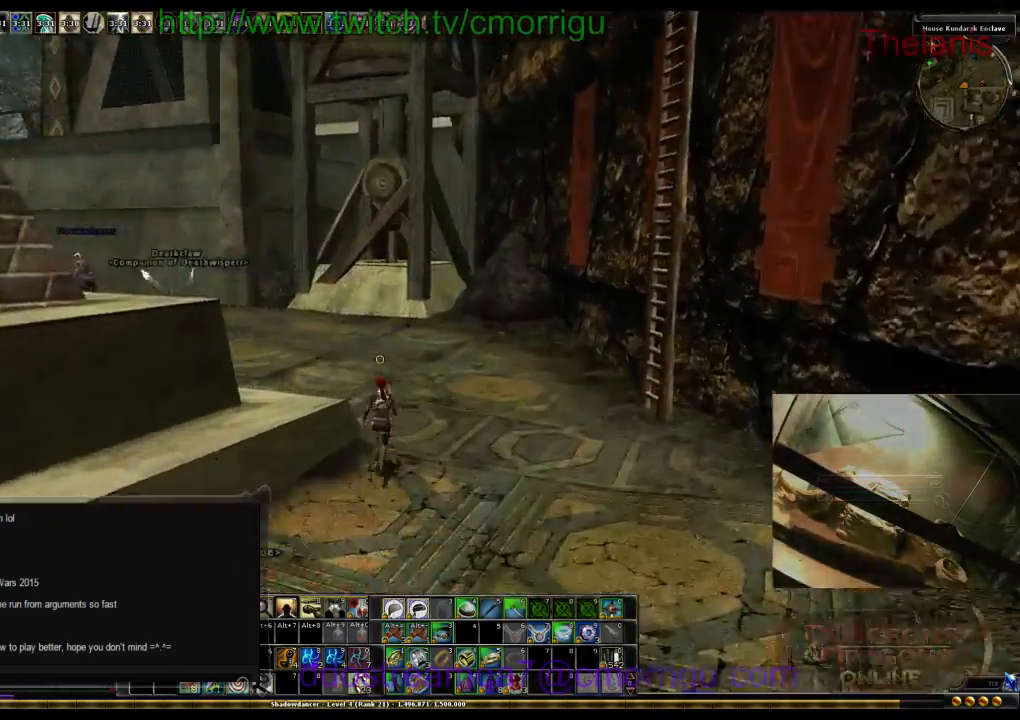
{"keys": ["w"], "events": []}
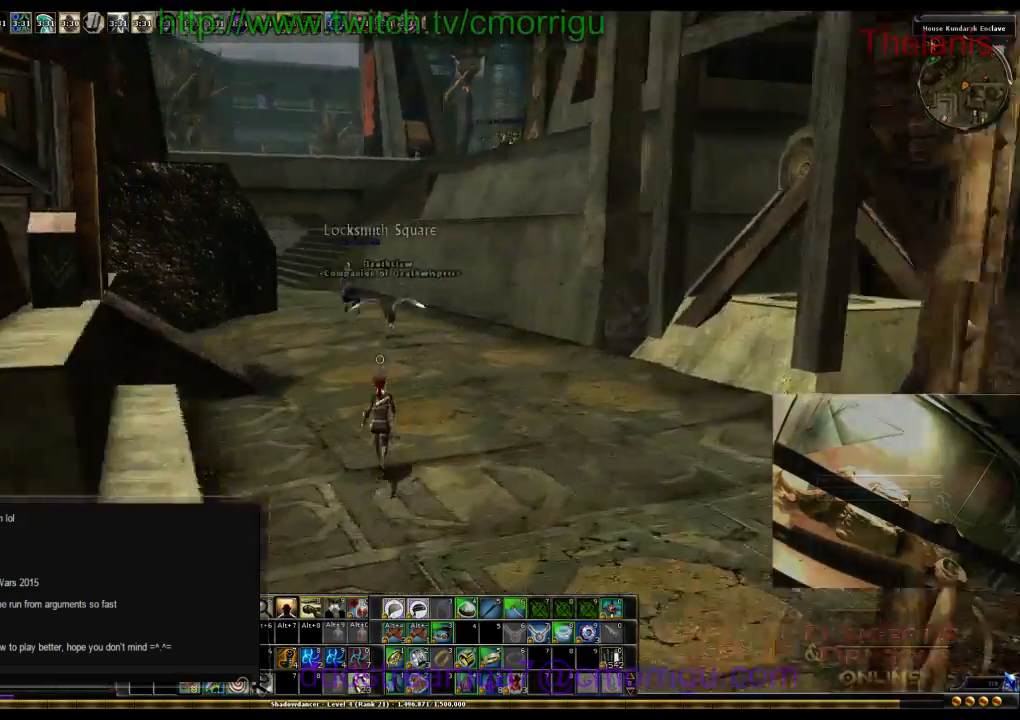
{"keys": ["w"], "events": []}
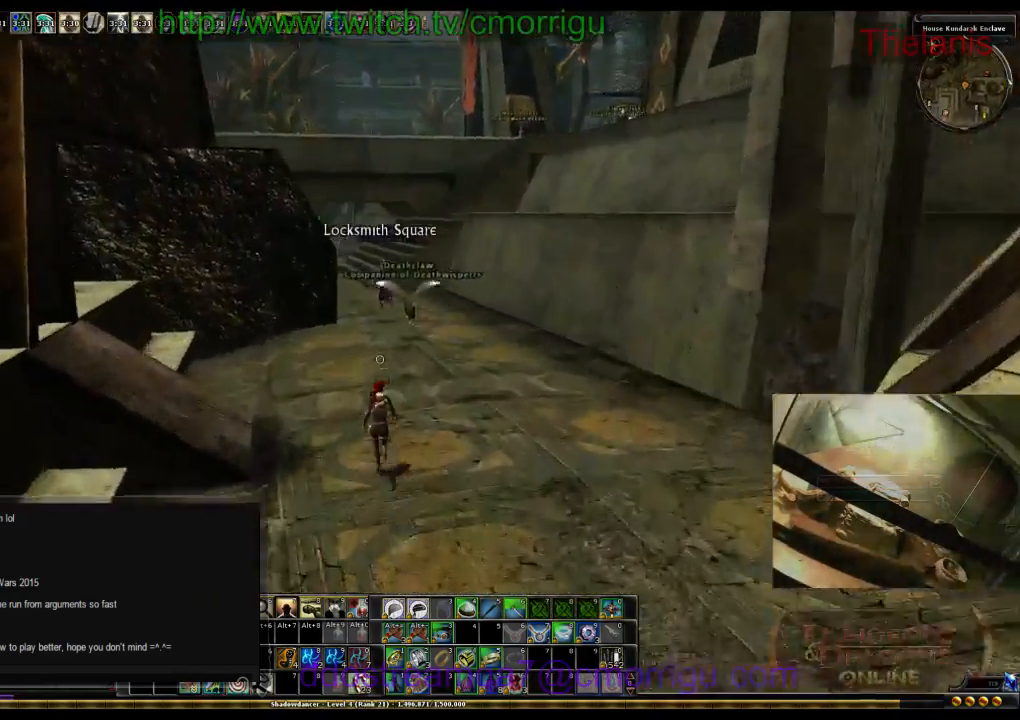
{"keys": ["w"], "events": []}
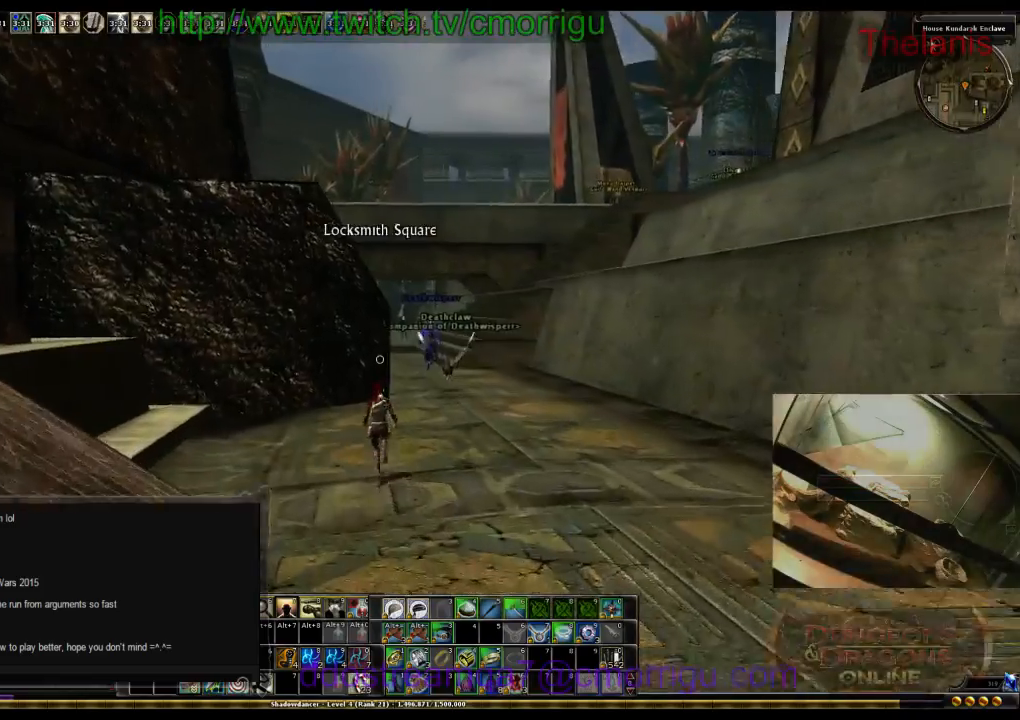
{"keys": ["w"], "events": []}
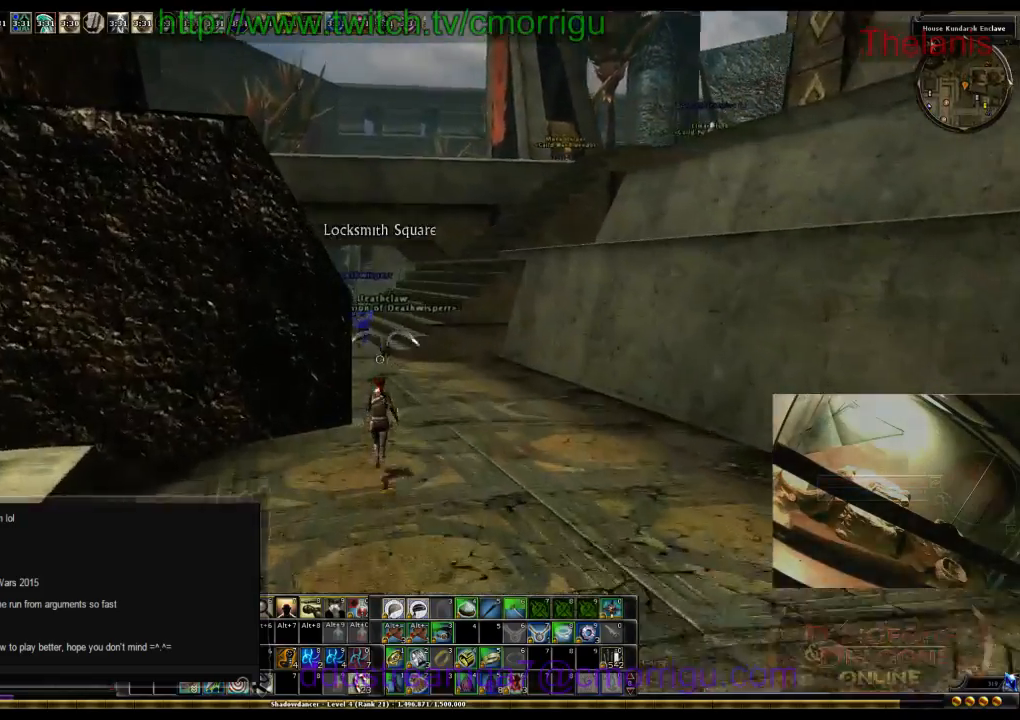
{"keys": ["w"], "events": []}
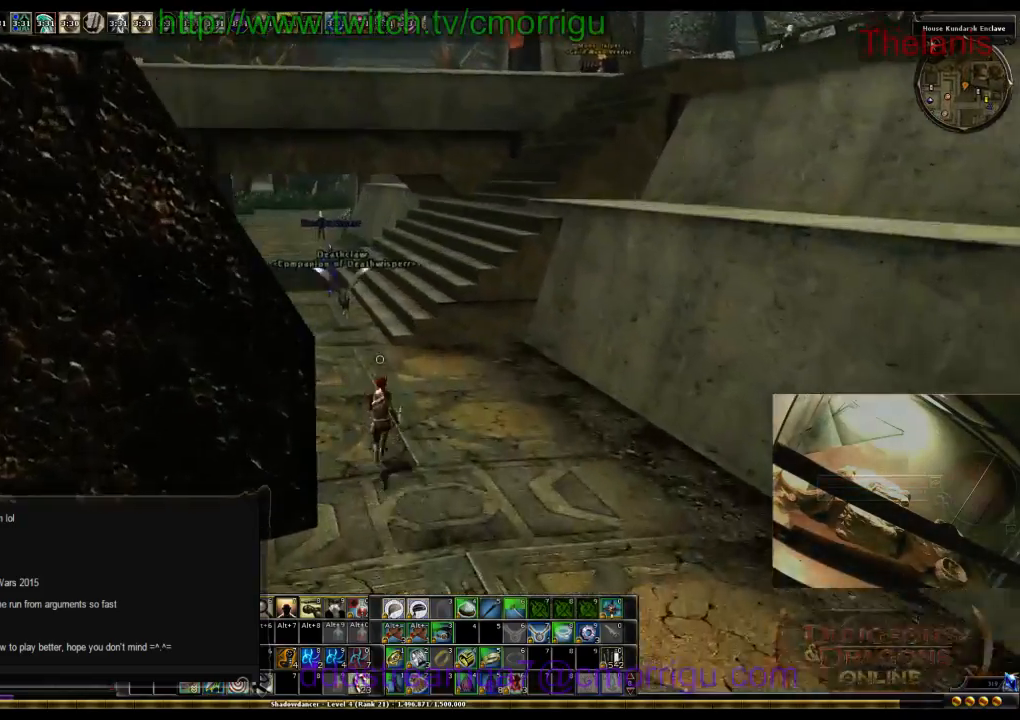
{"keys": ["w"], "events": []}
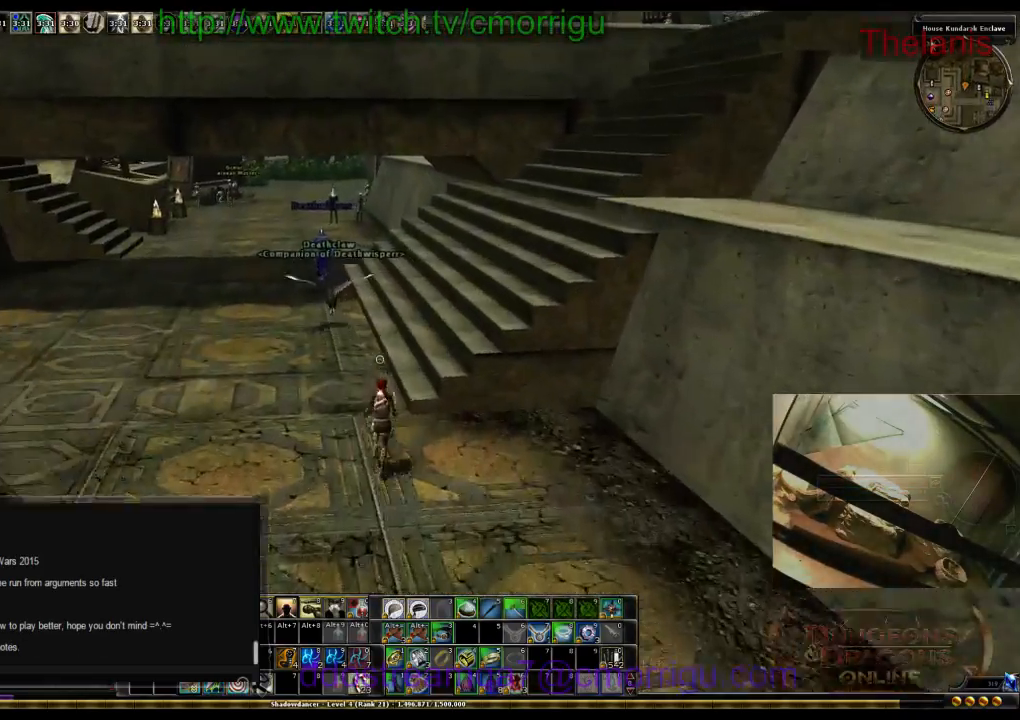
{"keys": ["w"], "events": []}
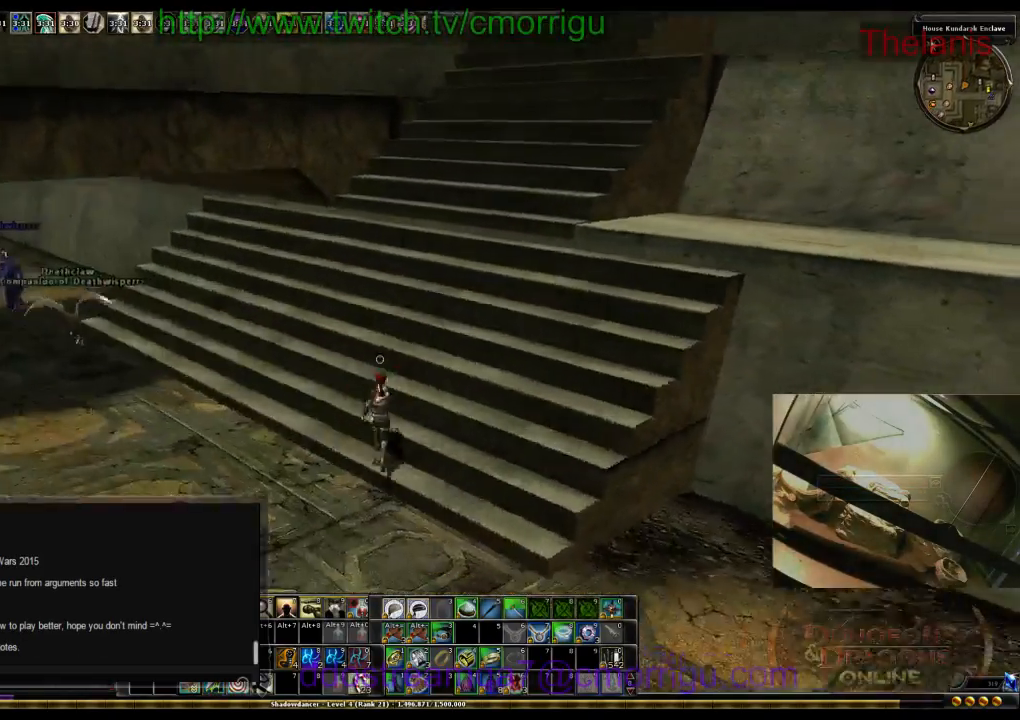
{"keys": ["w"], "events": []}
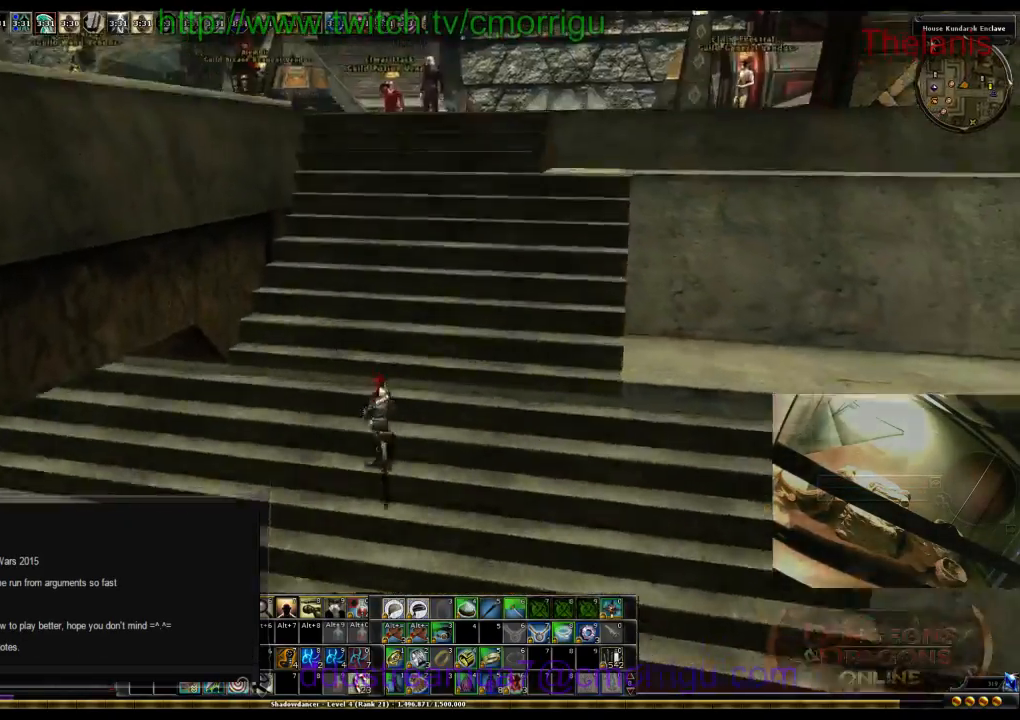
{"keys": ["w"], "events": []}
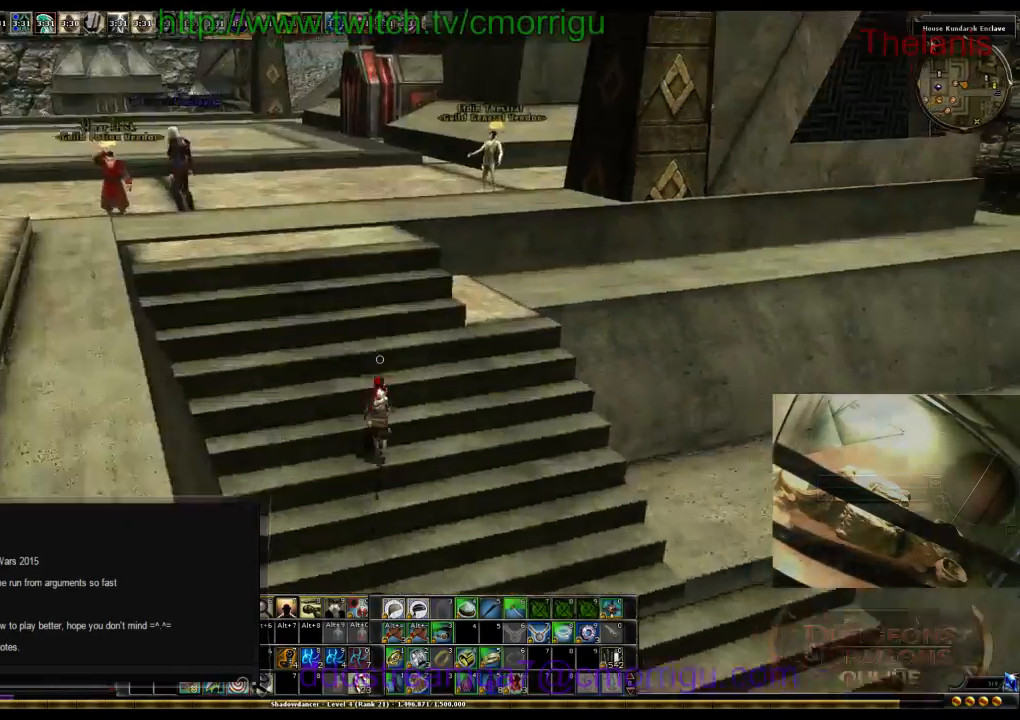
{"keys": [], "events": [[500, "w", "up"]]}
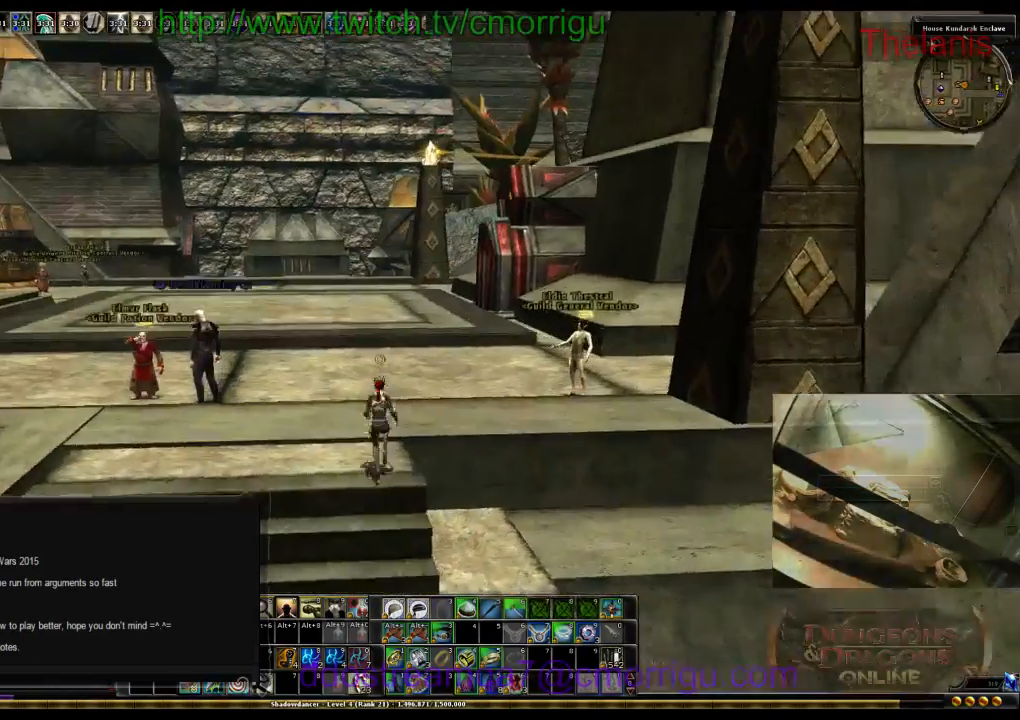
{"keys": [], "events": []}
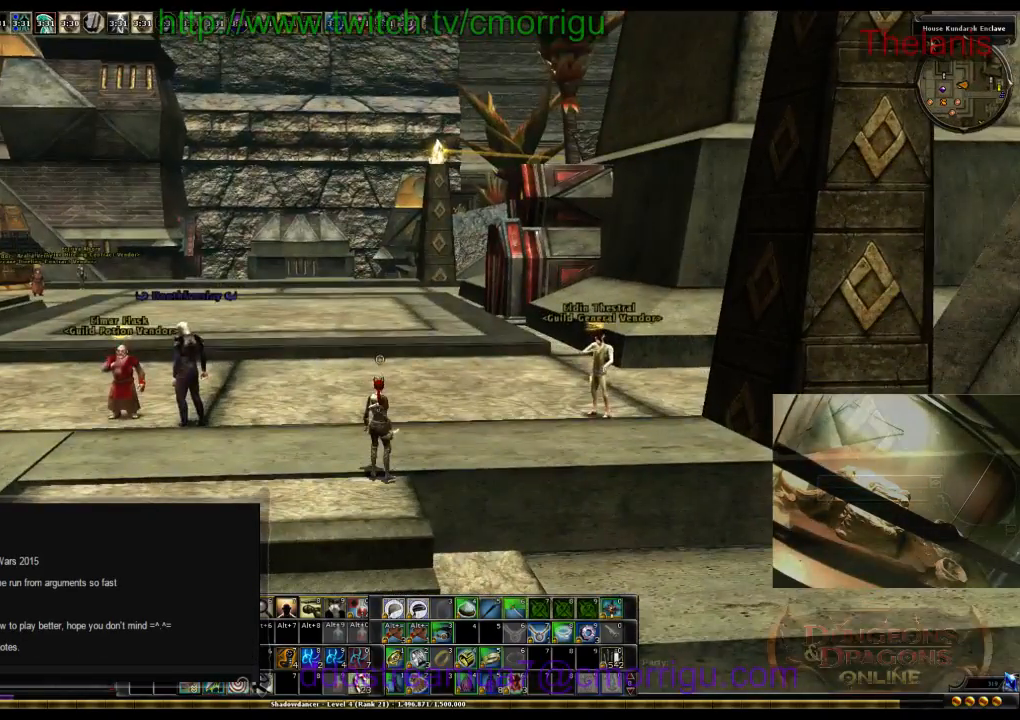
{"keys": [], "events": []}
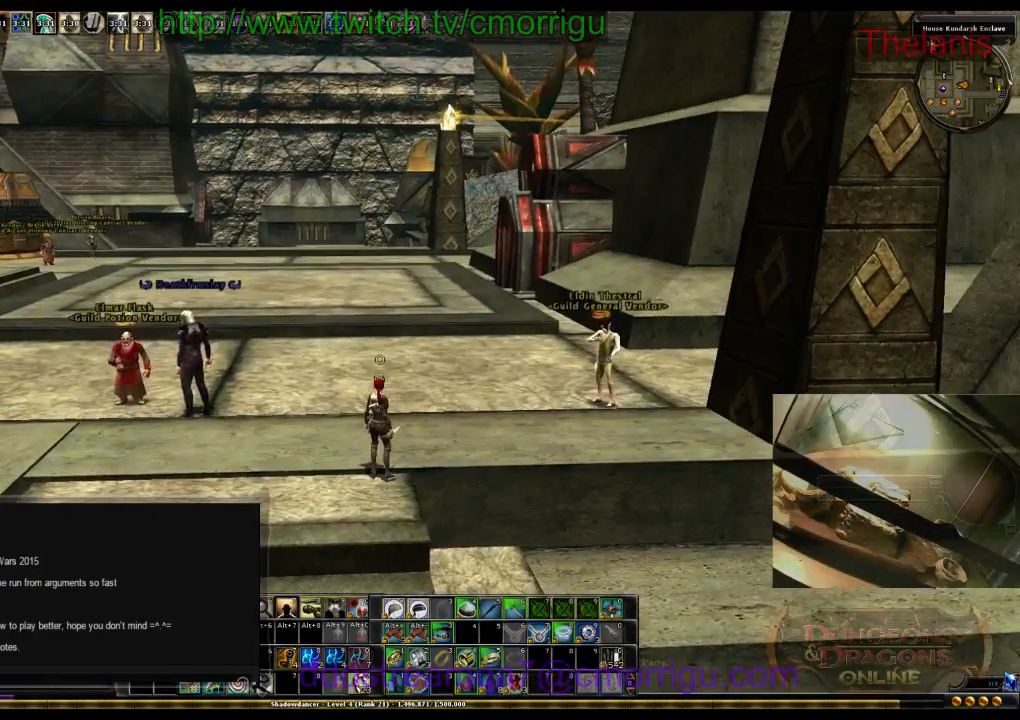
{"keys": [], "events": [[167, "w", "down"], [500, "w", "up"]]}
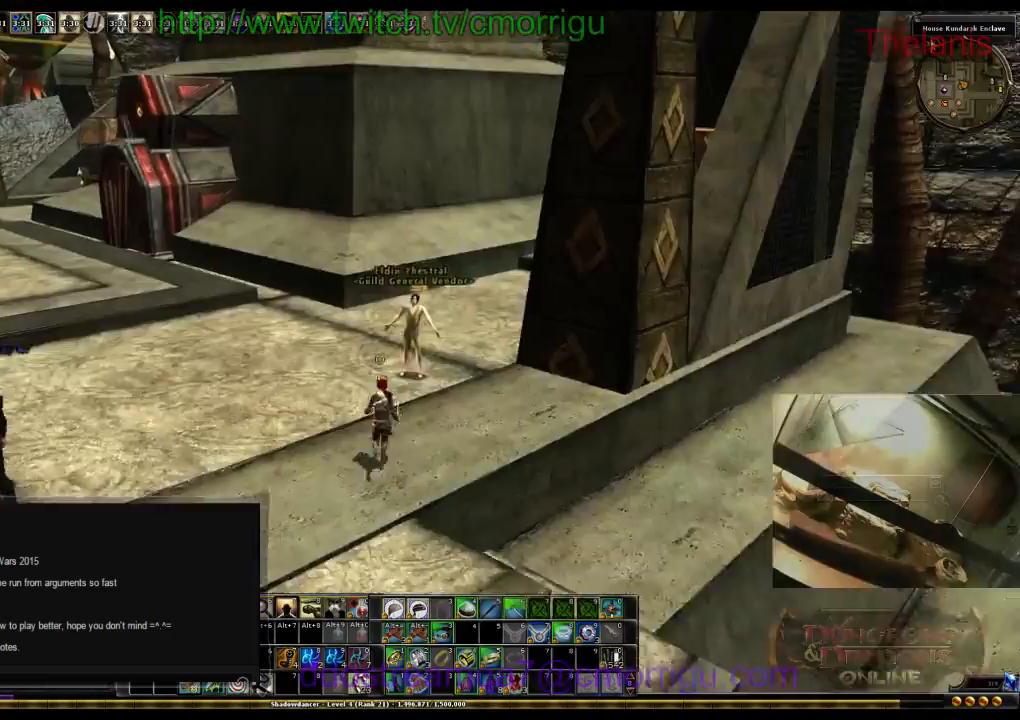
{"keys": ["a"], "events": [[400, "a", "down"]]}
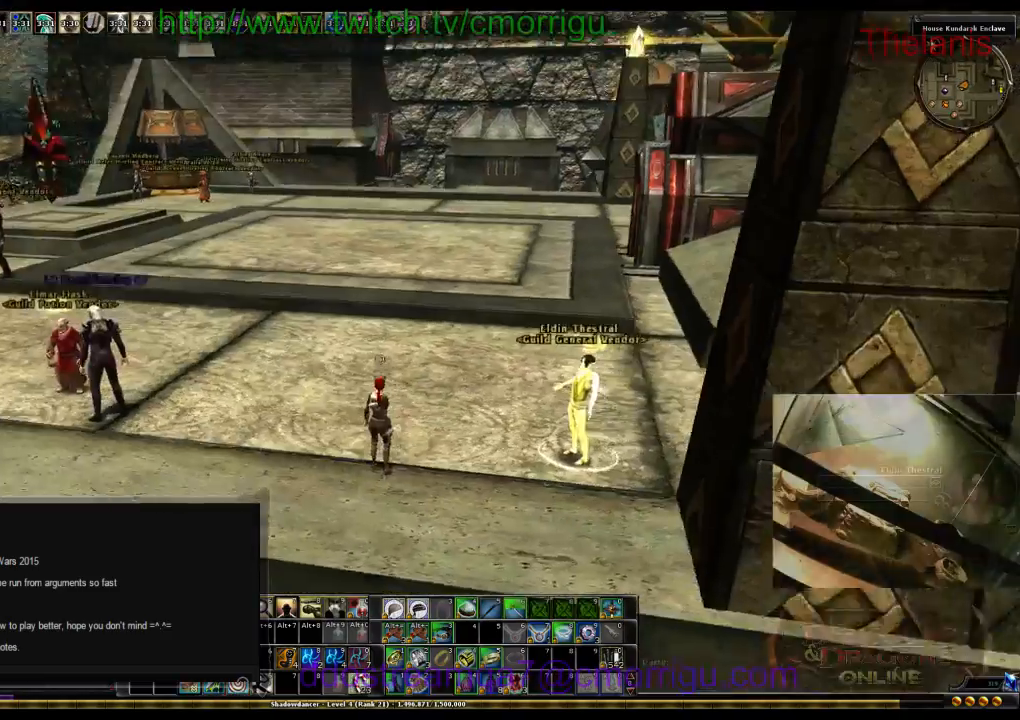
{"keys": ["a"], "events": []}
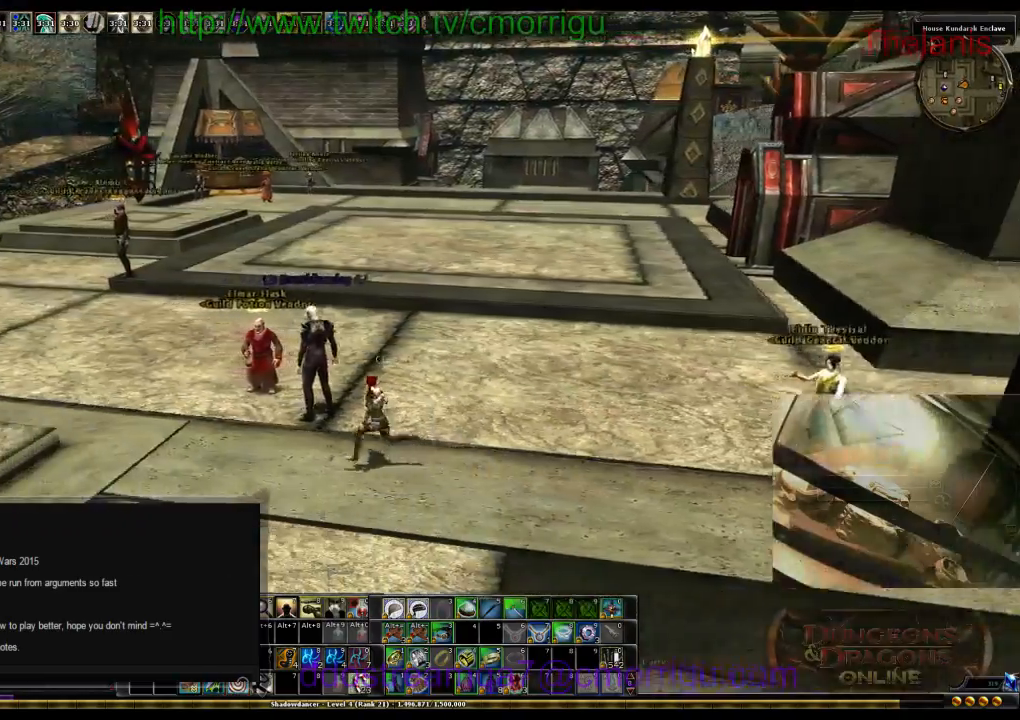
{"keys": [], "events": [[100, "a", "up"]]}
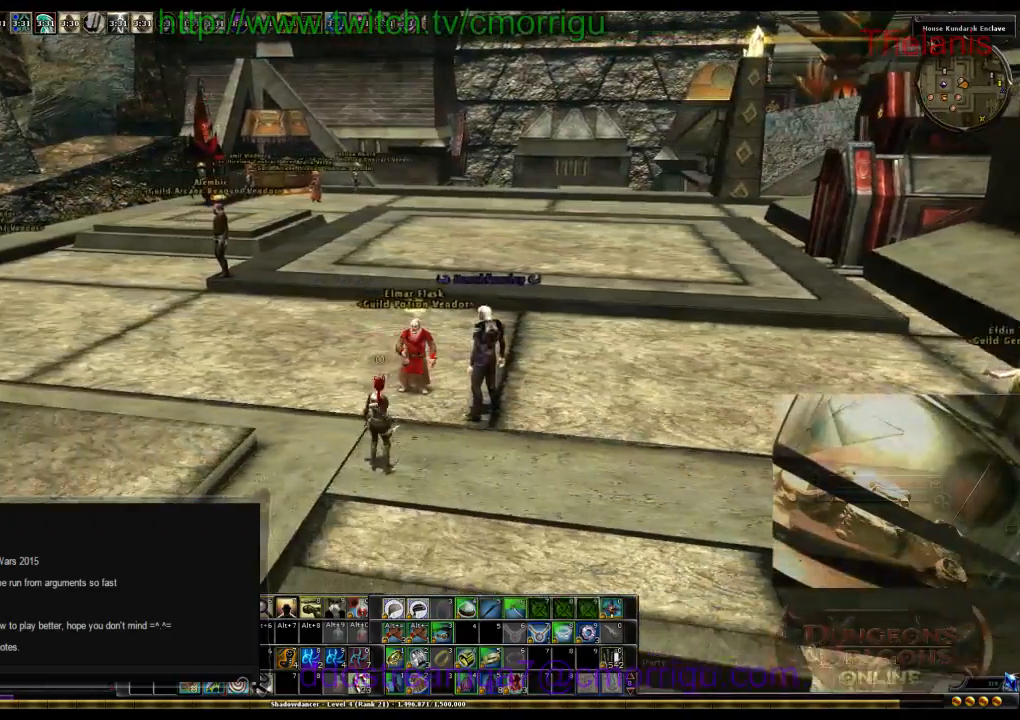
{"keys": ["w"], "events": [[34, "w", "down"]]}
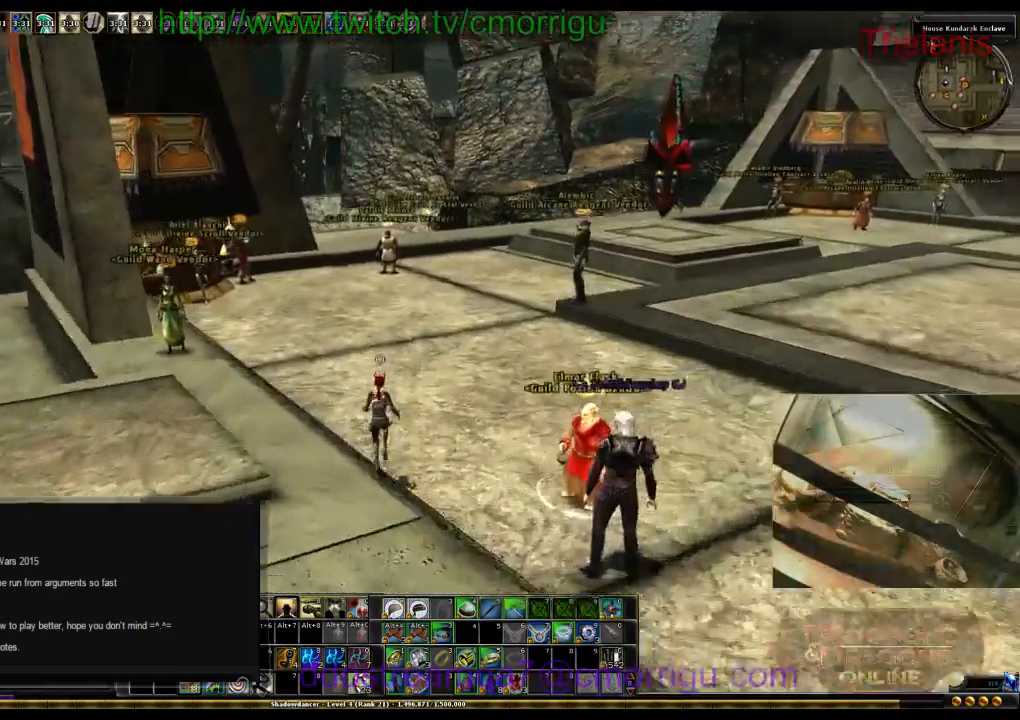
{"keys": [], "events": [[500, "w", "up"]]}
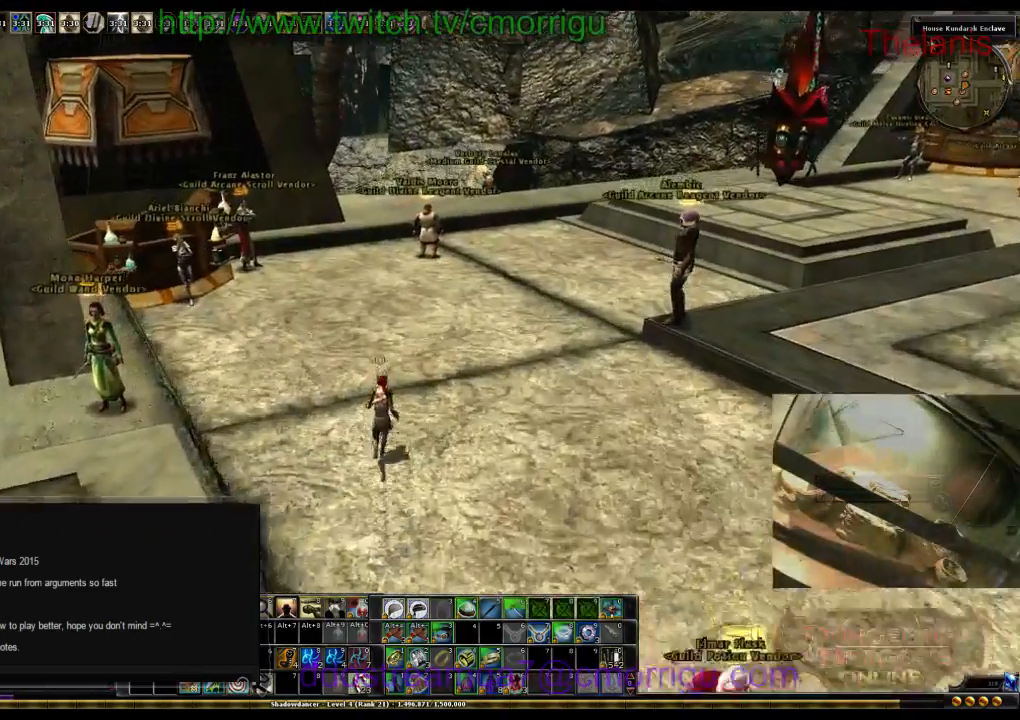
{"keys": [], "events": []}
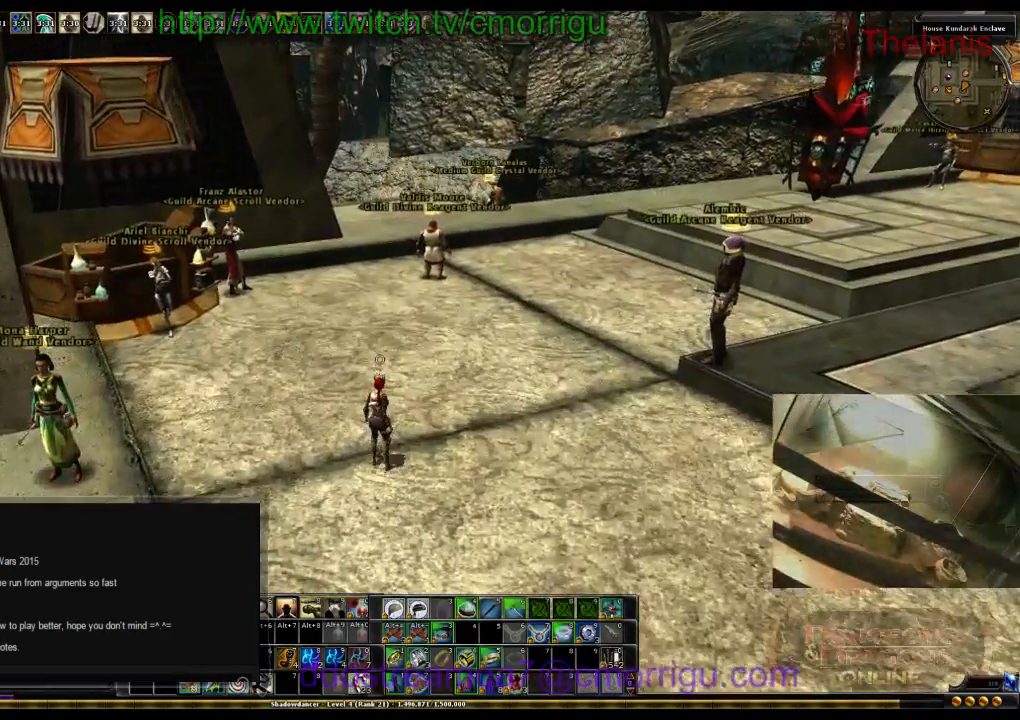
{"keys": ["w"], "events": [[367, "w", "down"]]}
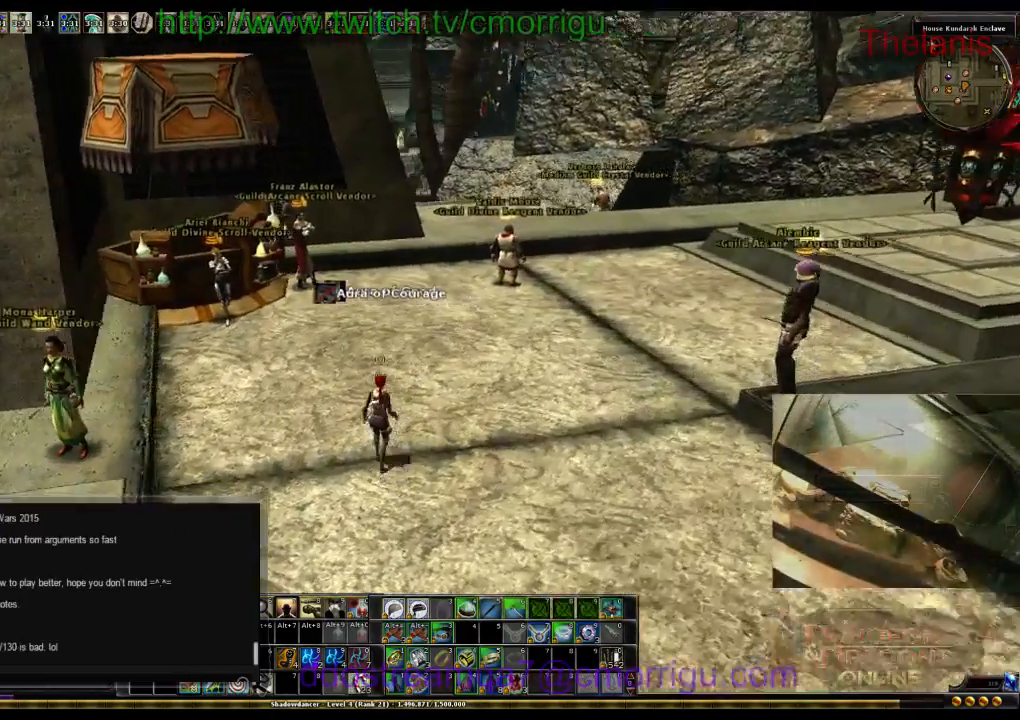
{"keys": [], "events": [[300, "w", "up"]]}
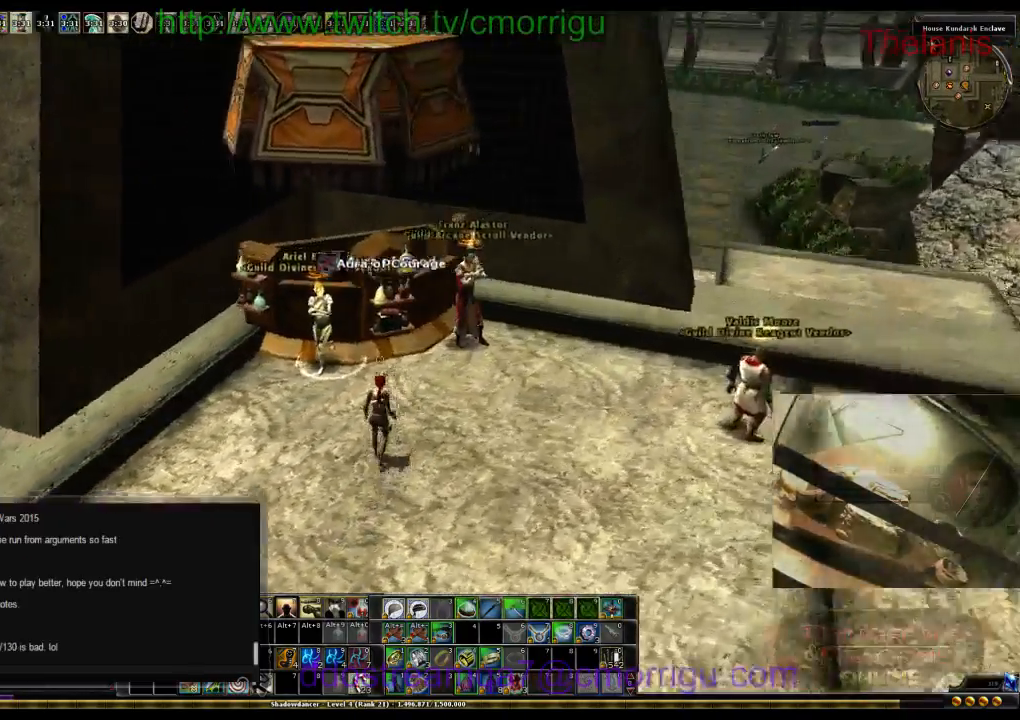
{"keys": [], "events": []}
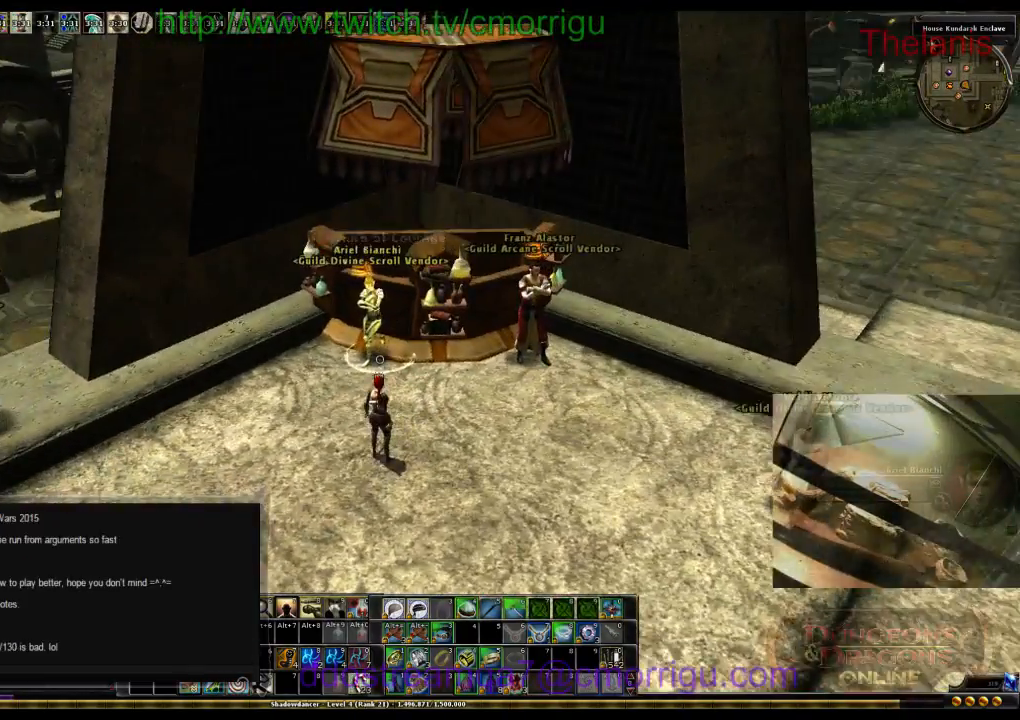
{"keys": [], "events": []}
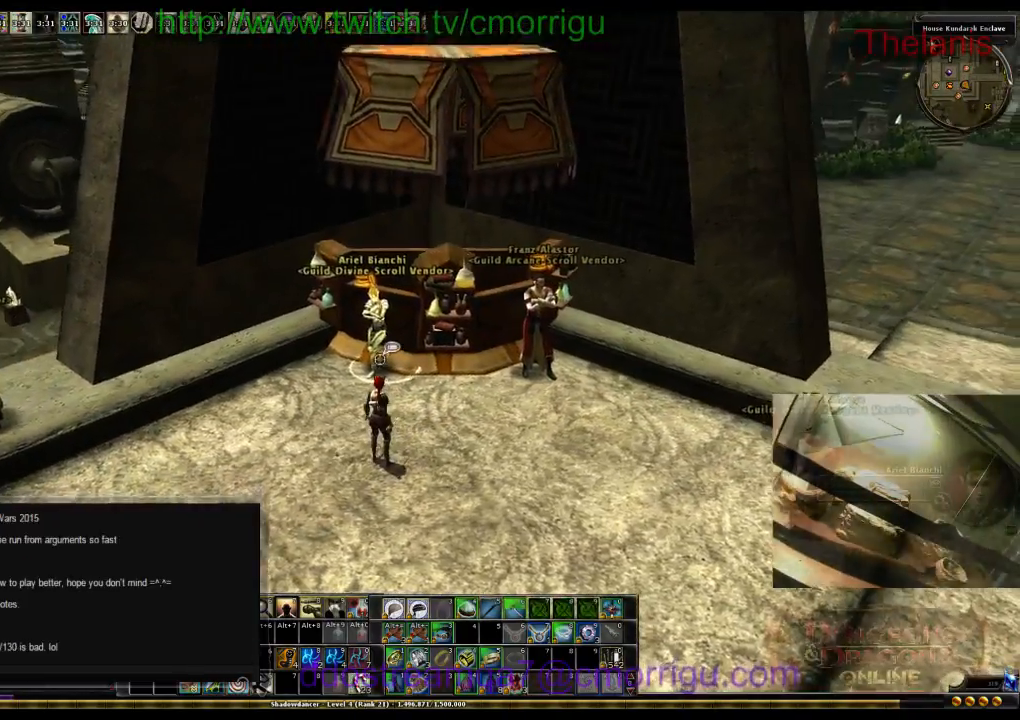
{"keys": [], "events": [[234, "a", "down"], [434, "a", "up"]]}
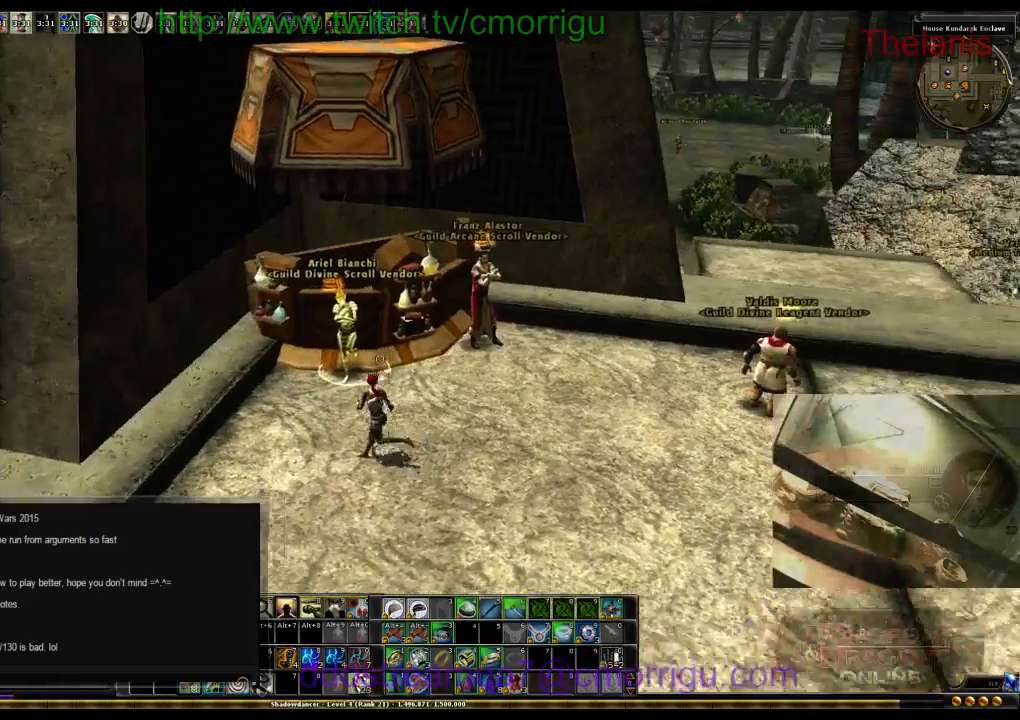
{"keys": [], "events": []}
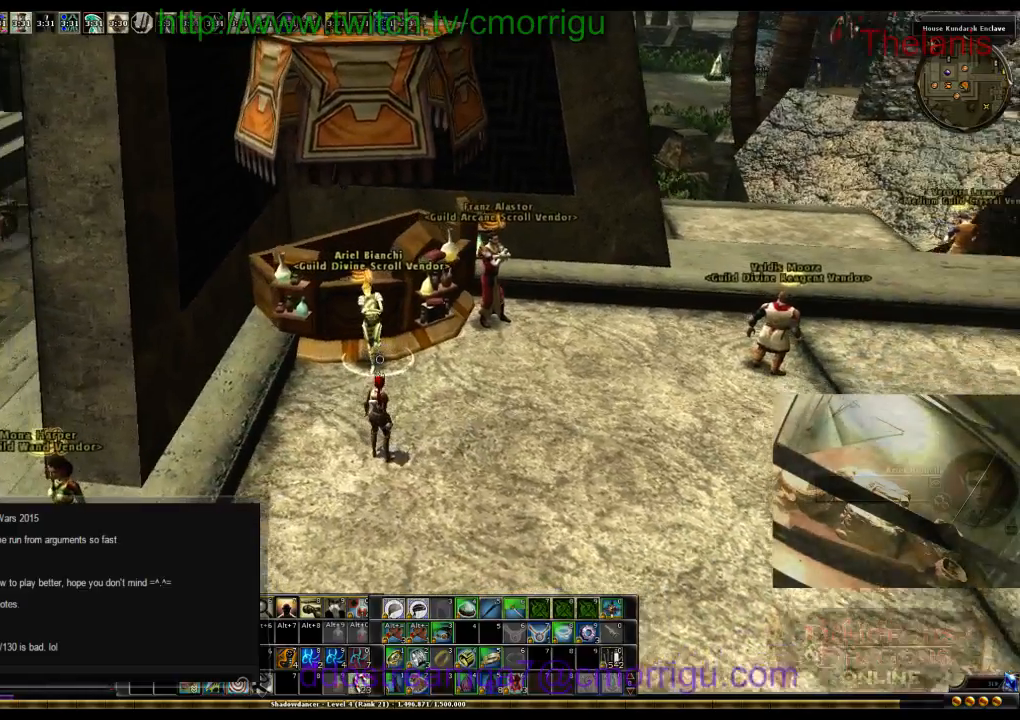
{"keys": ["w"], "events": [[334, "w", "down"]]}
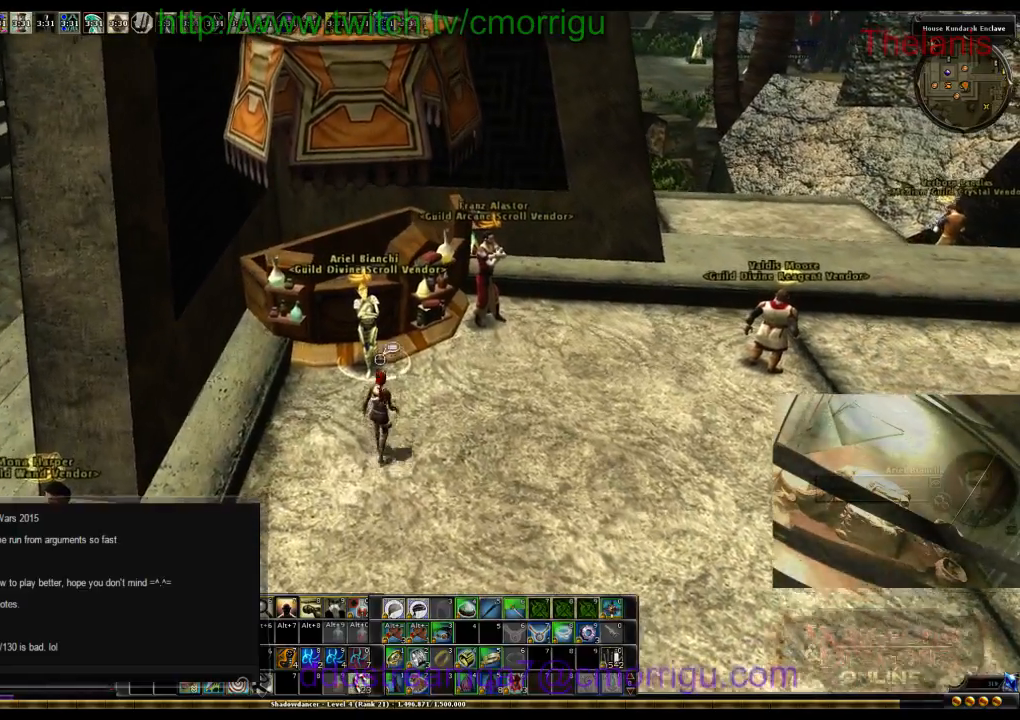
{"keys": [], "events": [[34, "w", "up"]]}